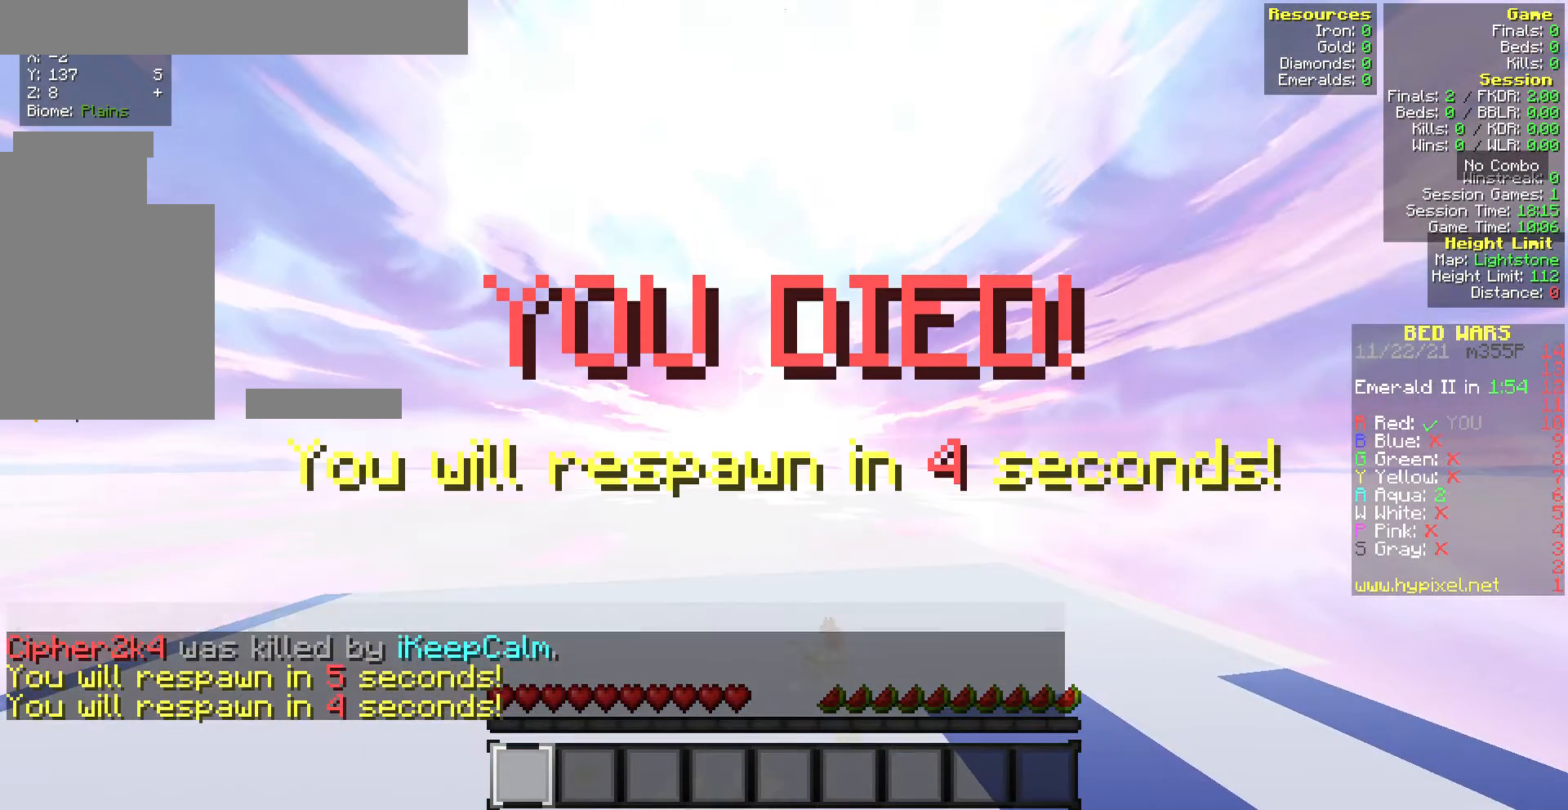
Gameplay with keyboard and mouse; each line is a JSON object with the keys and mouse buttons held at the frame after it. "events" lists presses ("down") and releases ("up") of "a", "d", "s", "w", "mouse_left" and "mouse_right" between this image and that frame as [ms after this image, input, new state], when the widget could be followed in between. "mouse_left", "mouse_right" = the "left", "right" buttons of the "mouse" list. No other keys are recorded. Fast repeated clicks can show as one long hold. Mouse movement is not recorded.
{"keys": [], "mouse": [], "events": []}
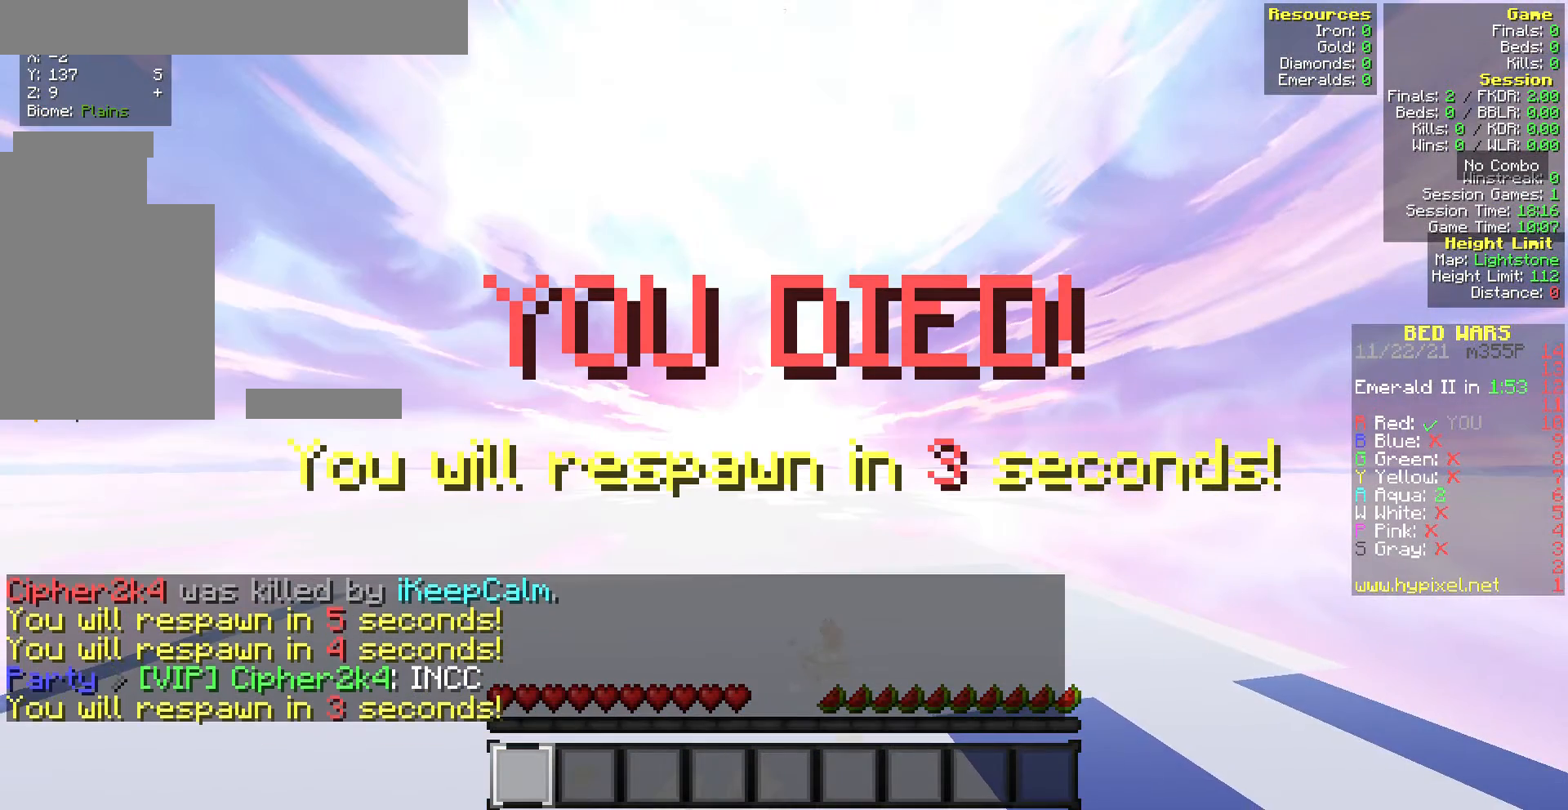
{"keys": [], "mouse": [], "events": []}
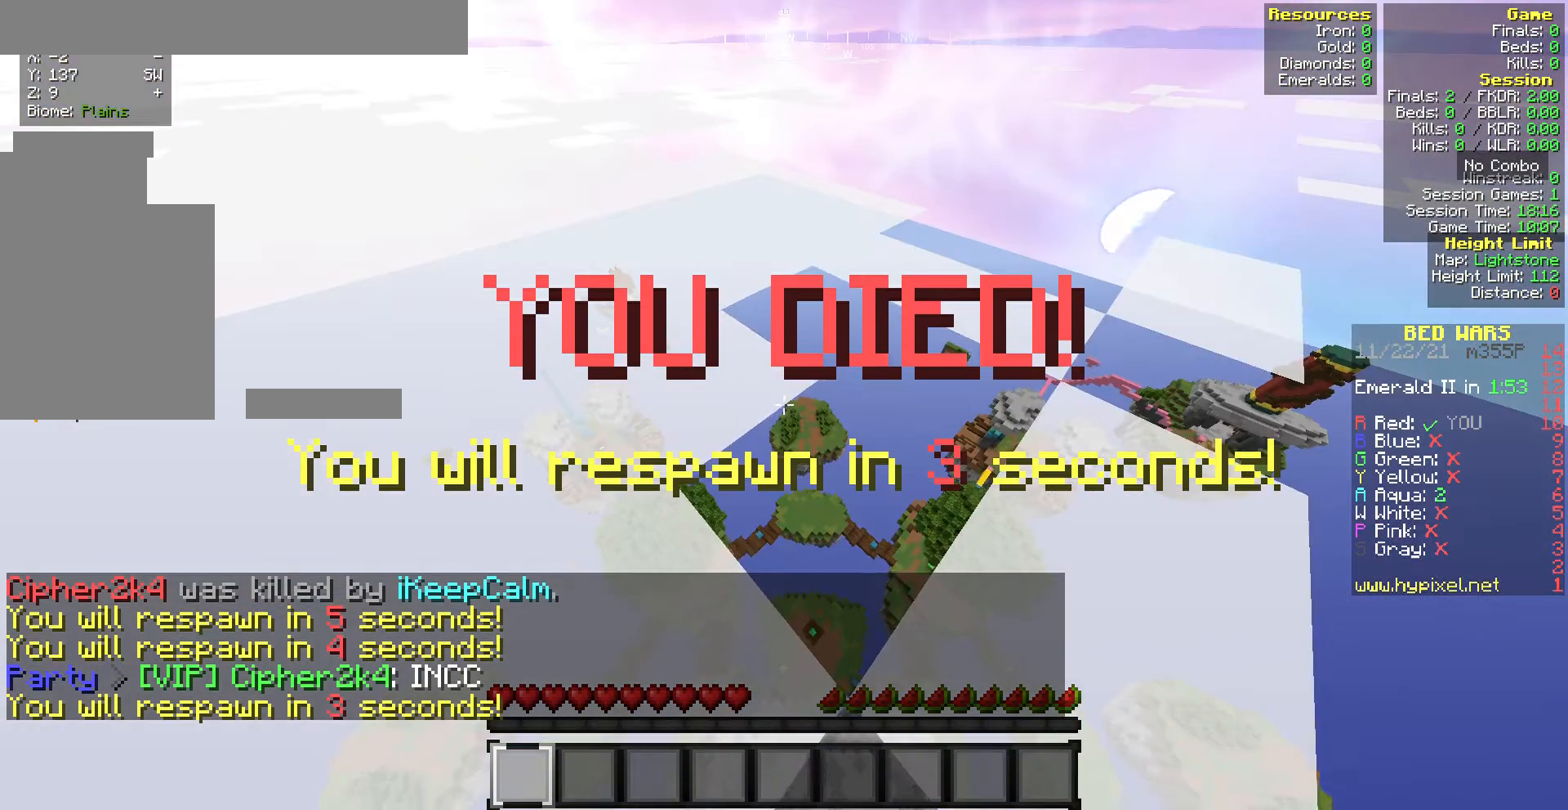
{"keys": ["w"], "mouse": [], "events": [[43, "w", "down"]]}
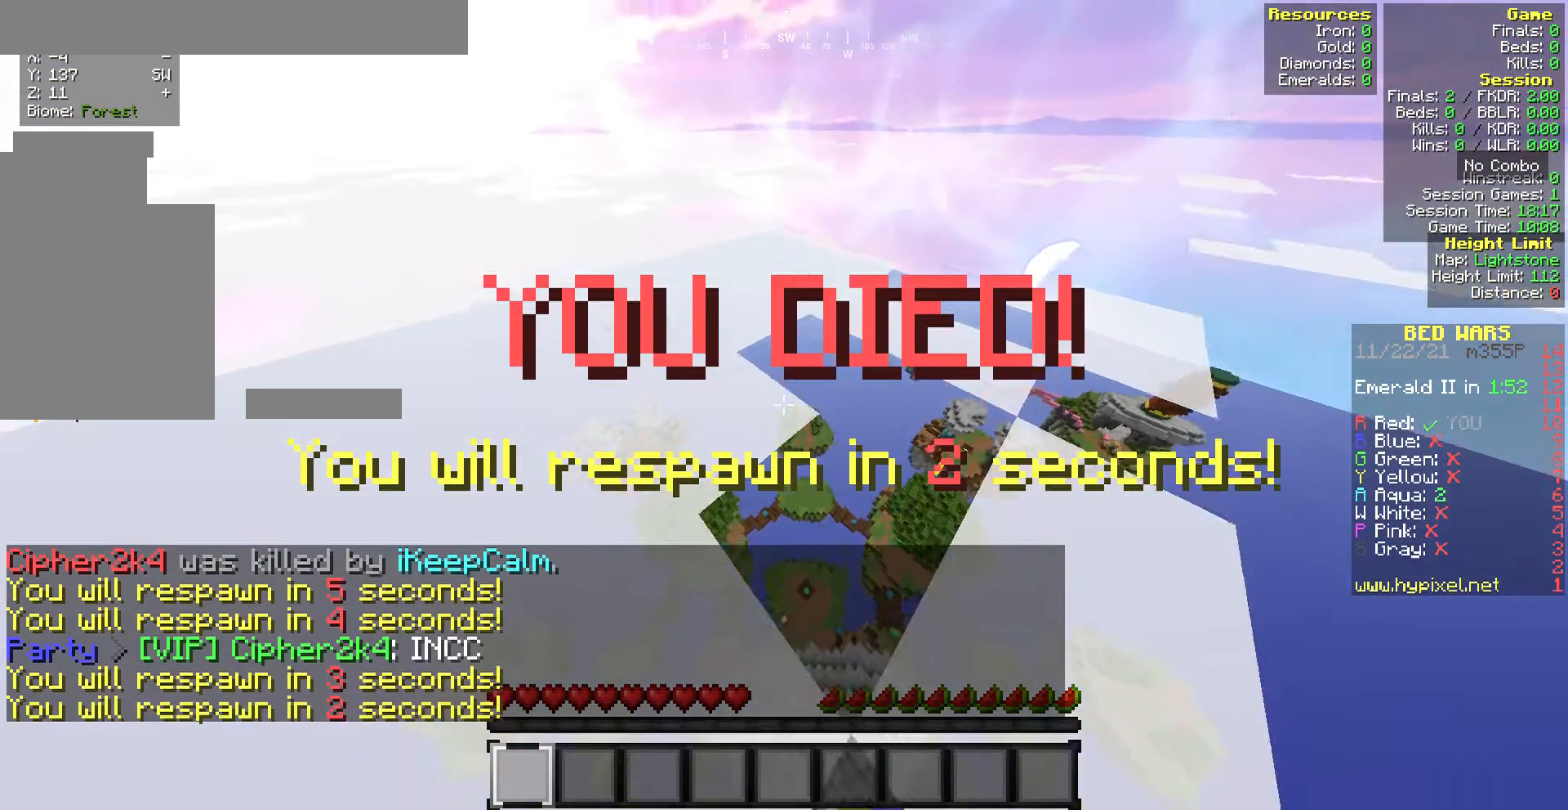
{"keys": ["w"], "mouse": [], "events": []}
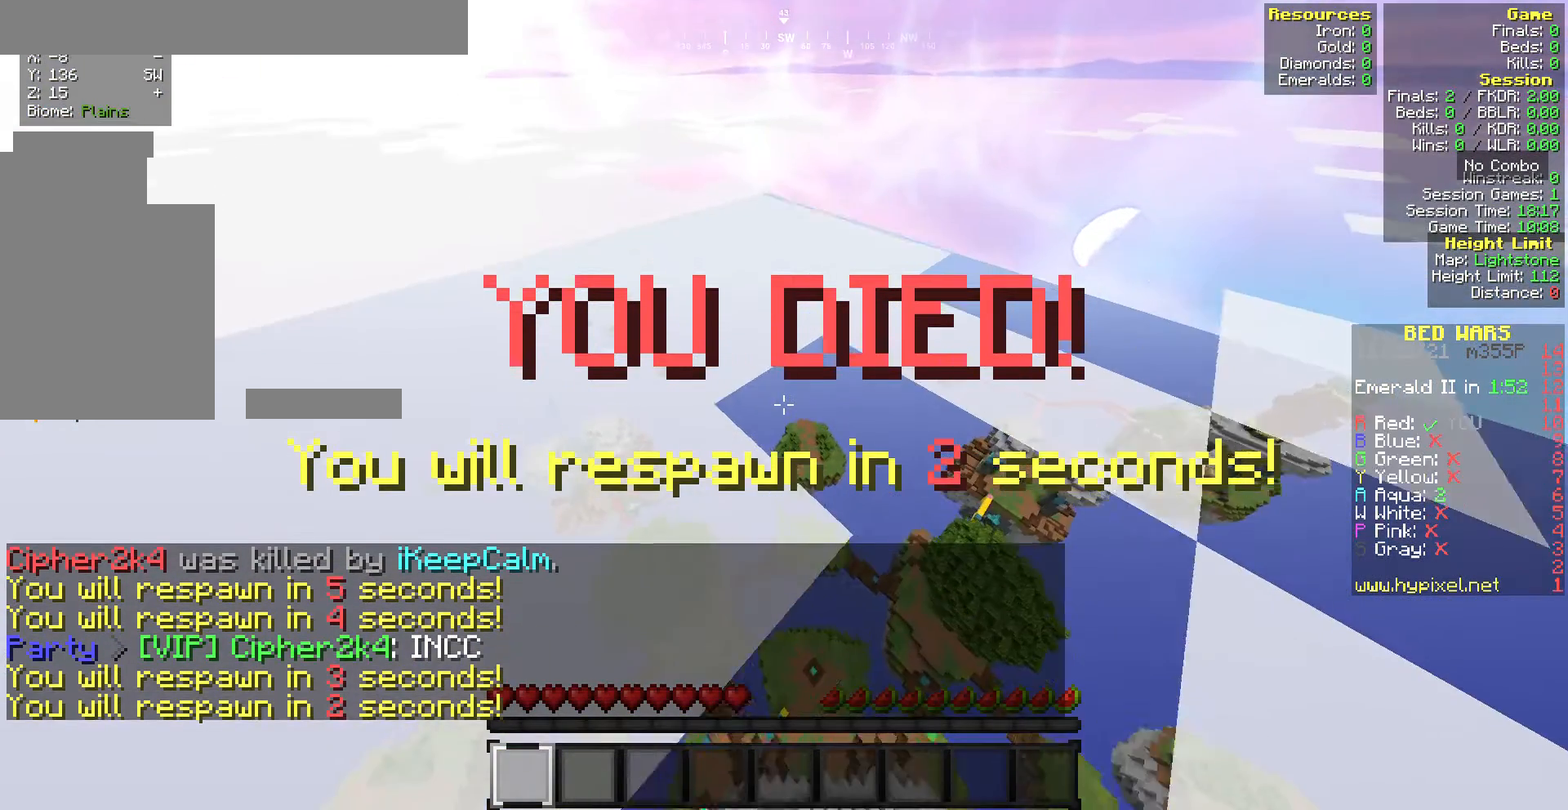
{"keys": ["w"], "mouse": [], "events": [[86, "mouse_left", "down"], [172, "mouse_left", "up"], [300, "mouse_left", "down"], [343, "mouse_left", "up"]]}
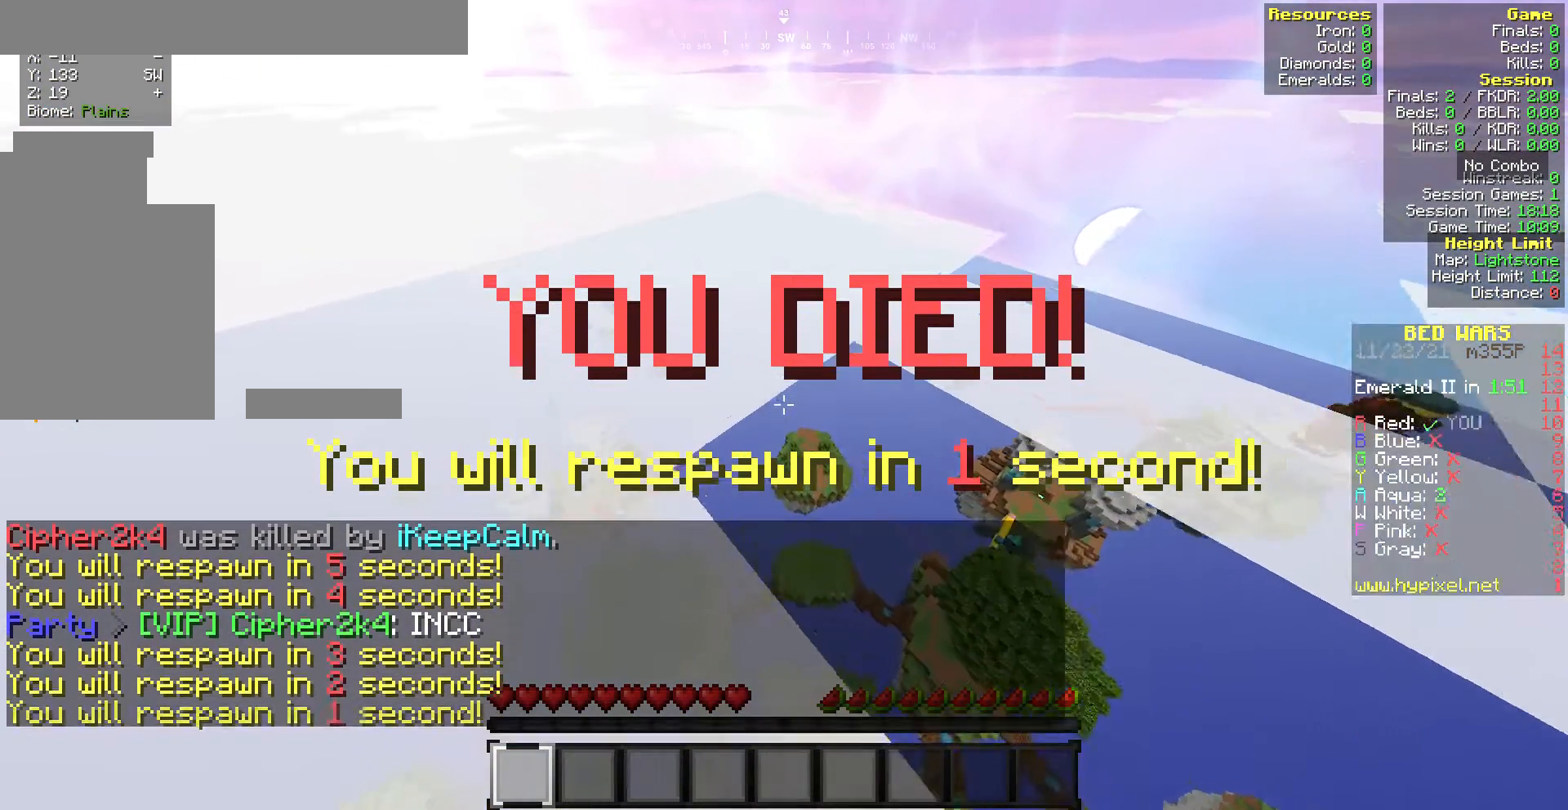
{"keys": ["w"], "mouse": [], "events": [[471, "mouse_left", "down"], [514, "mouse_left", "up"]]}
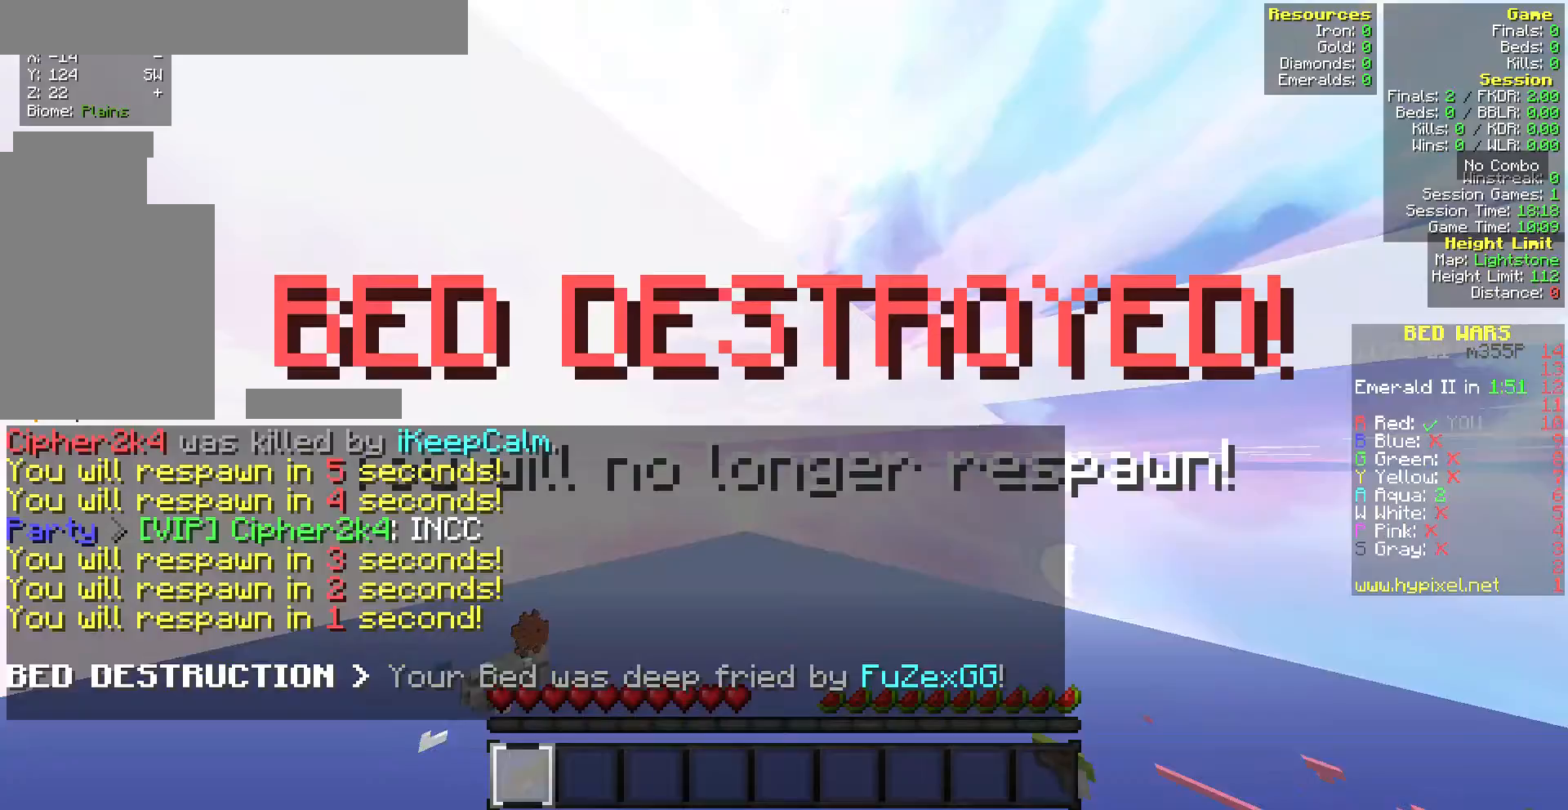
{"keys": ["w"], "mouse": ["left"], "events": [[471, "mouse_left", "down"]]}
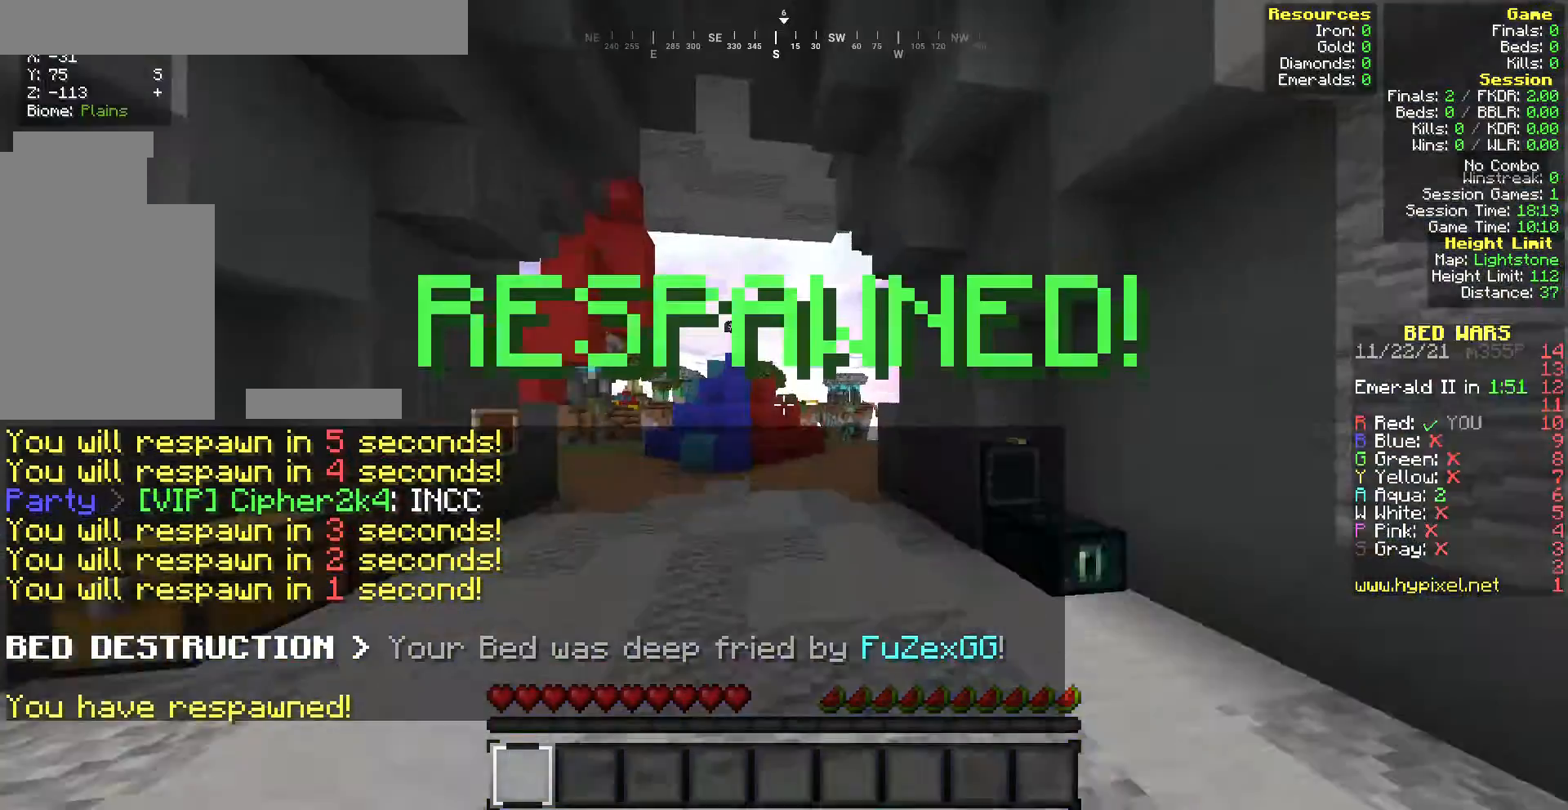
{"keys": ["w"], "mouse": ["left"], "events": [[86, "mouse_left", "up"], [215, "mouse_left", "down"], [300, "mouse_left", "up"], [386, "mouse_left", "down"]]}
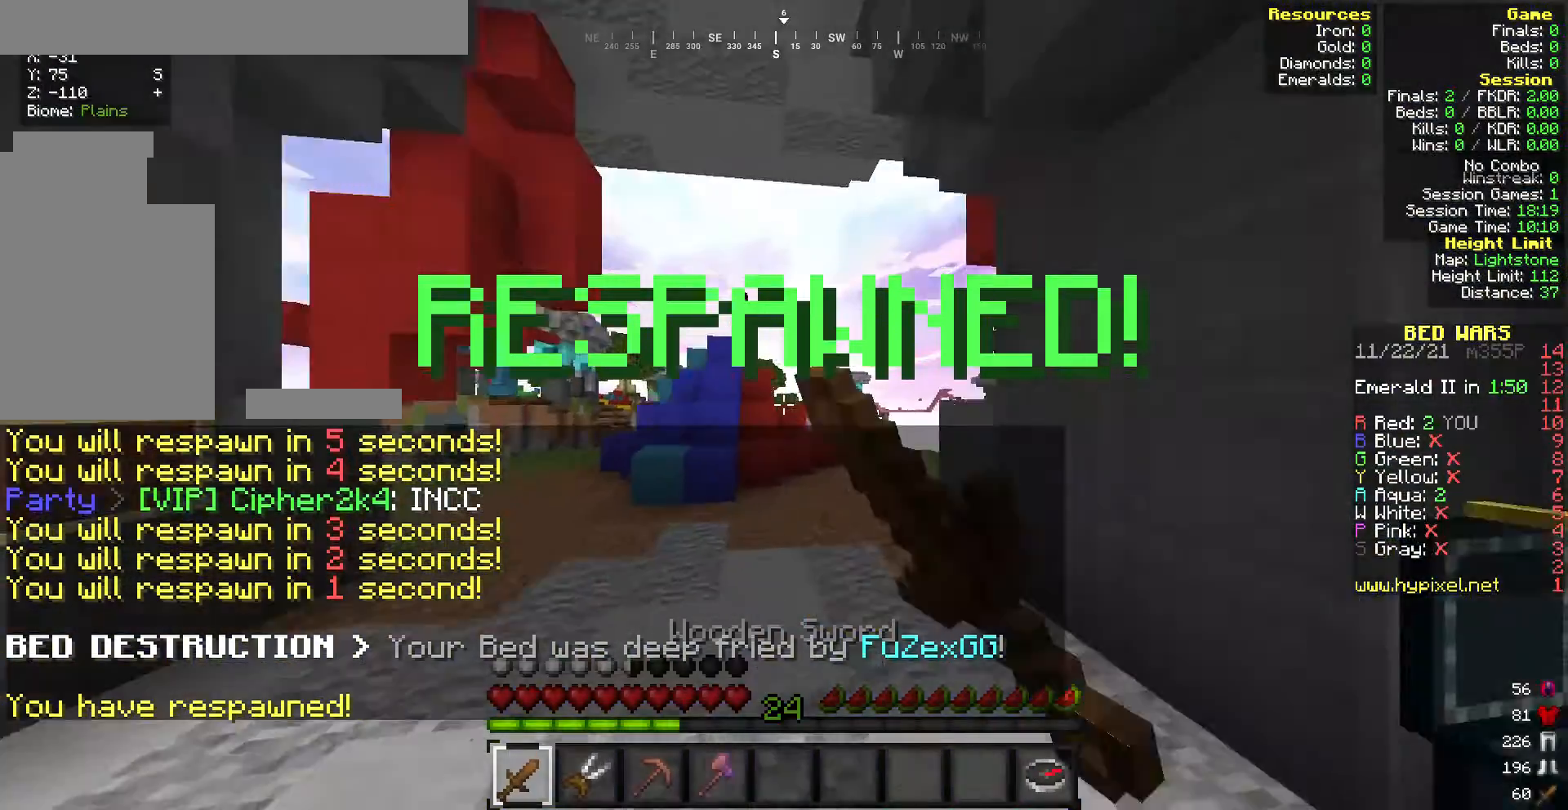
{"keys": ["w"], "mouse": ["left"], "events": [[42, "mouse_left", "up"], [128, "mouse_left", "down"], [171, "mouse_left", "up"], [300, "mouse_left", "down"], [428, "mouse_left", "up"], [471, "mouse_left", "down"]]}
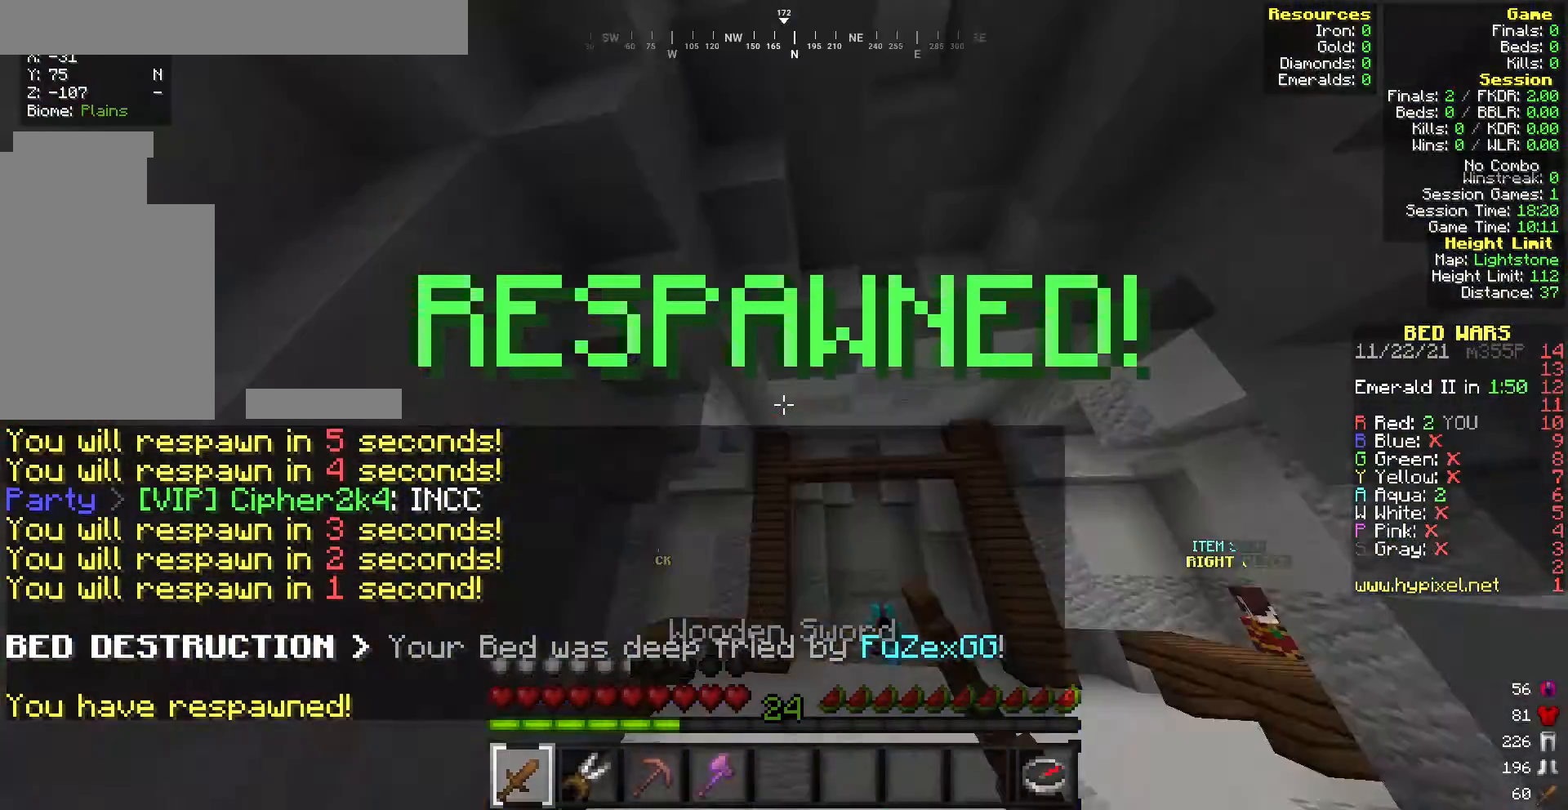
{"keys": ["w"], "mouse": ["left"], "events": [[128, "mouse_left", "up"], [257, "mouse_left", "down"], [300, "mouse_left", "up"], [471, "mouse_left", "down"]]}
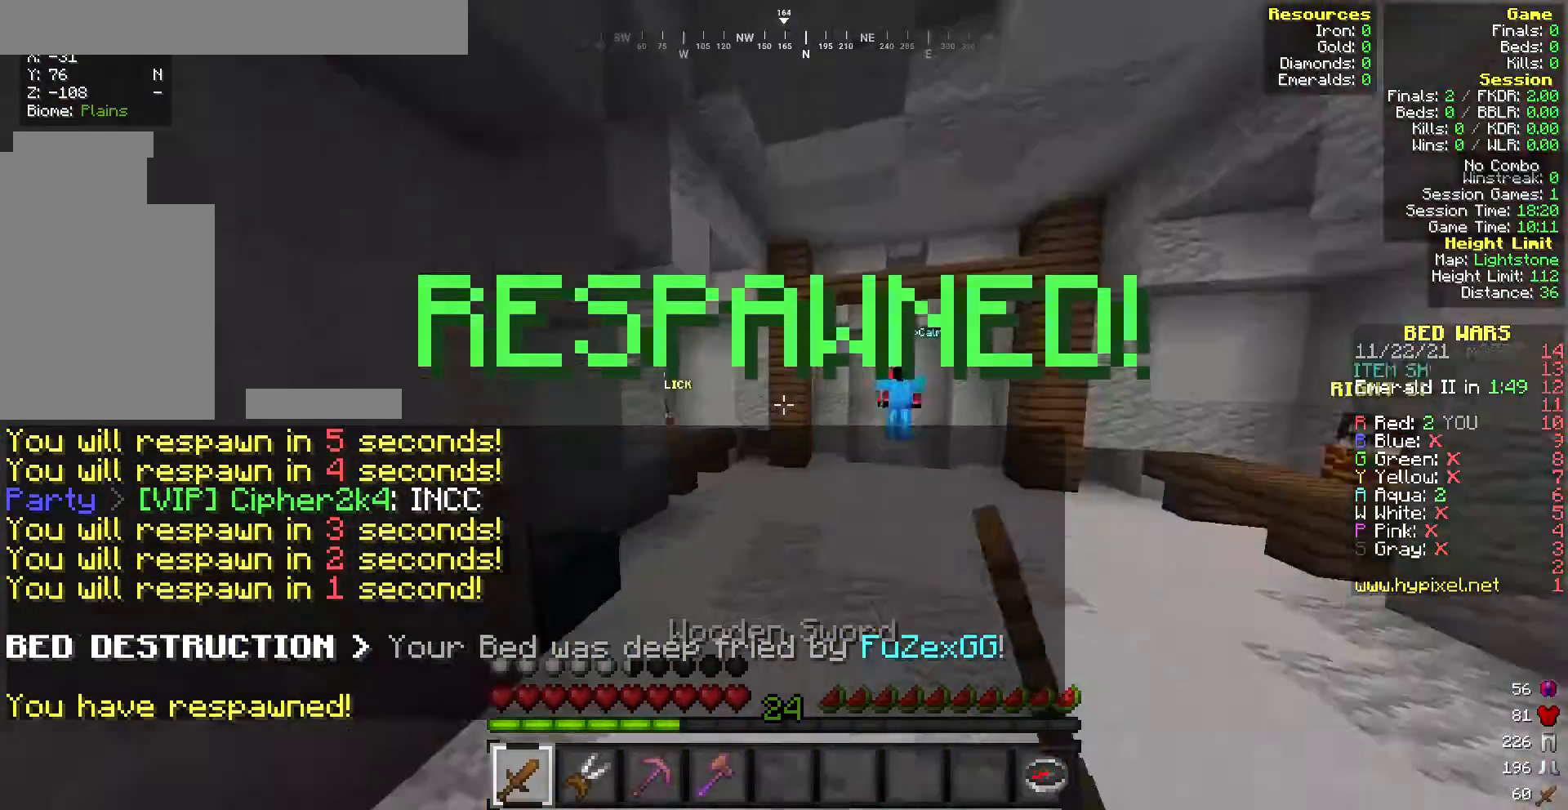
{"keys": ["w"], "mouse": [], "events": [[215, "mouse_left", "up"], [343, "mouse_left", "down"], [429, "mouse_left", "up"]]}
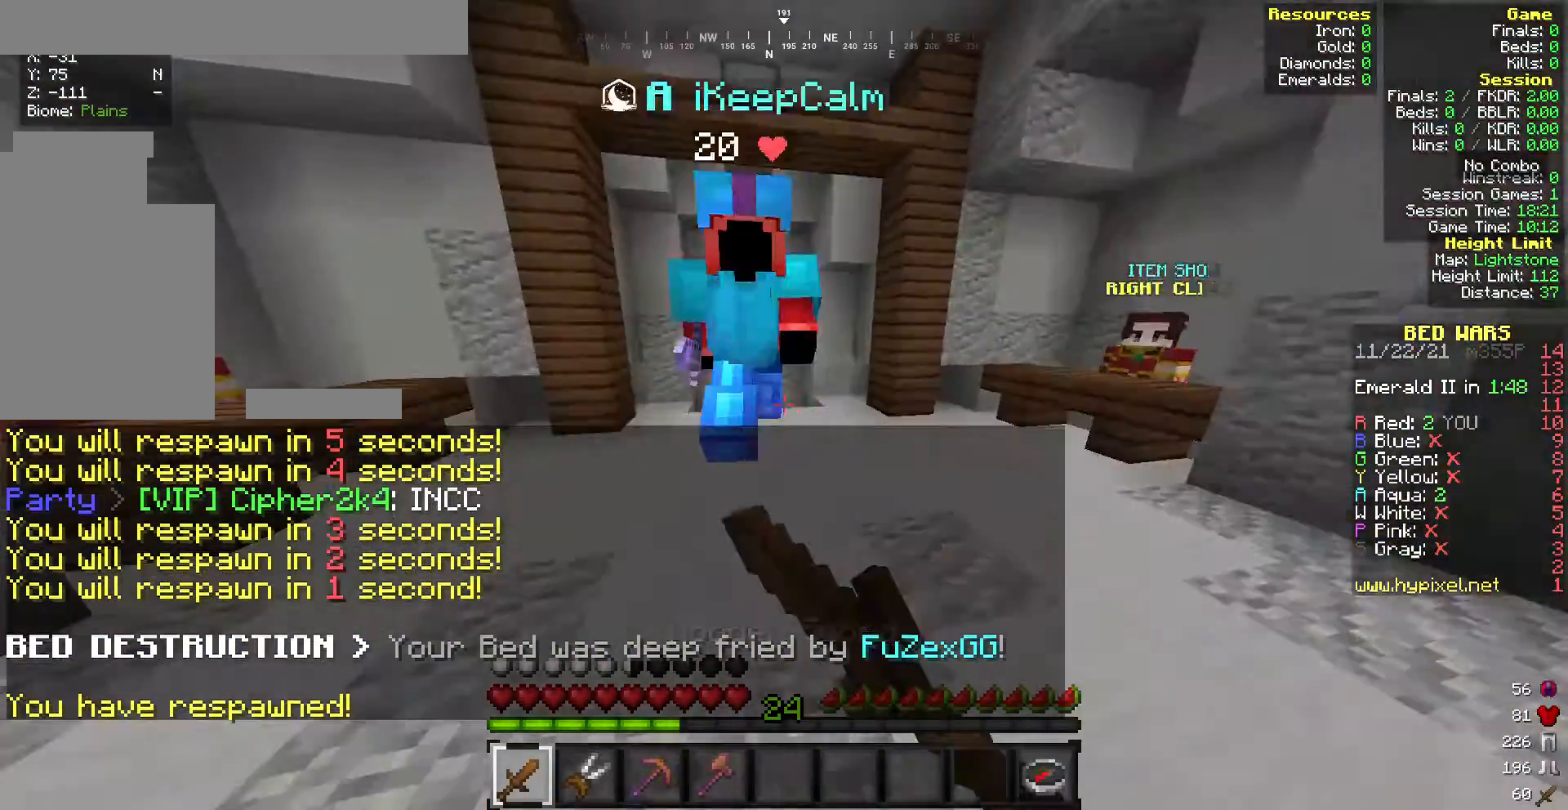
{"keys": ["w"], "mouse": [], "events": [[42, "mouse_left", "down"], [85, "mouse_left", "up"], [85, "s", "down"], [85, "w", "up"], [214, "mouse_left", "down"], [342, "w", "down"], [428, "mouse_left", "up"], [428, "s", "up"]]}
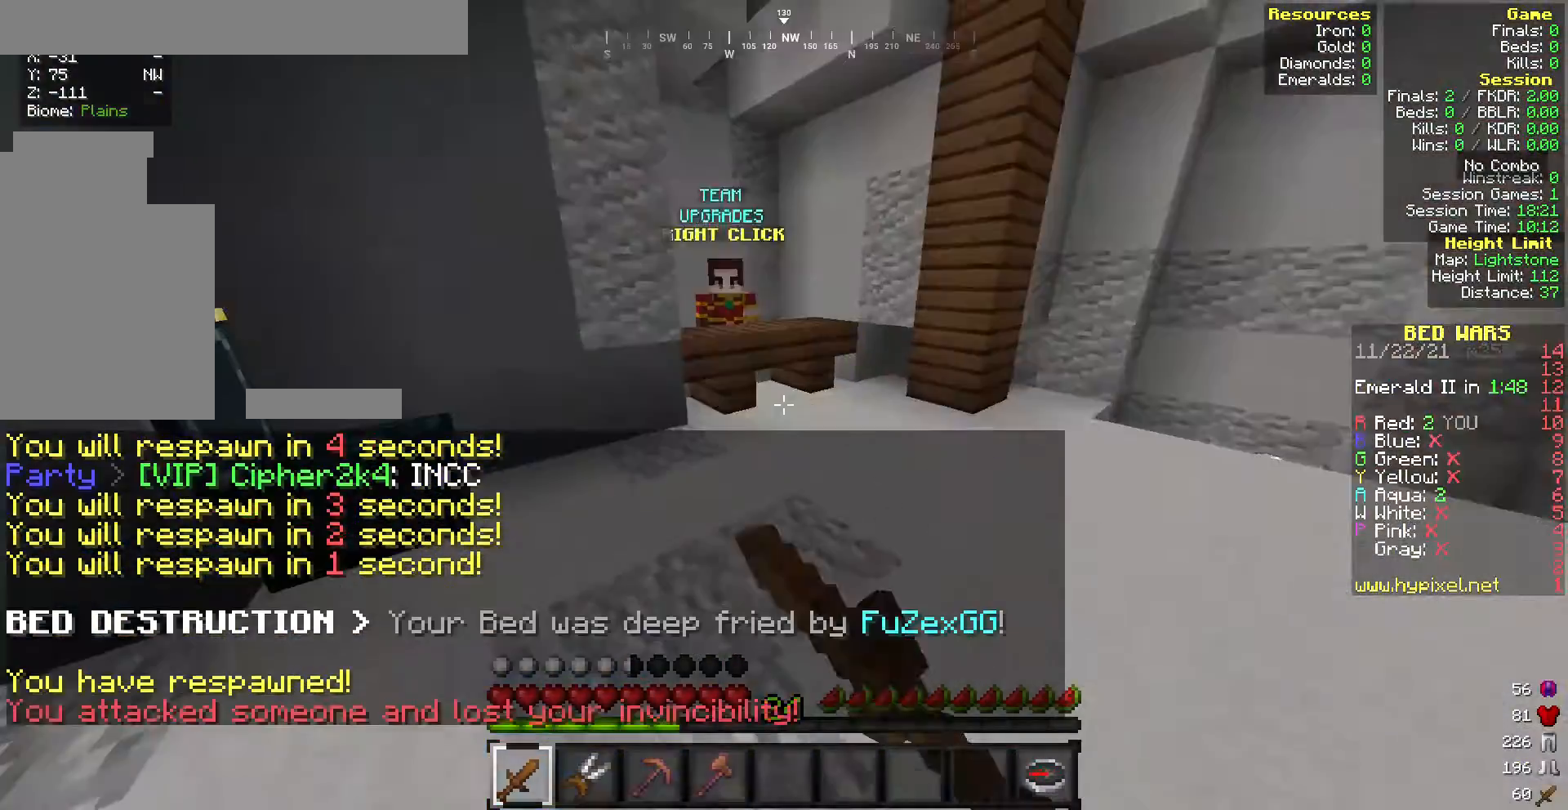
{"keys": ["w"], "mouse": [], "events": [[43, "mouse_left", "down"], [171, "mouse_left", "up"], [214, "mouse_left", "down"], [214, "s", "down"], [214, "w", "up"], [386, "s", "up"], [386, "w", "down"], [428, "mouse_left", "up"]]}
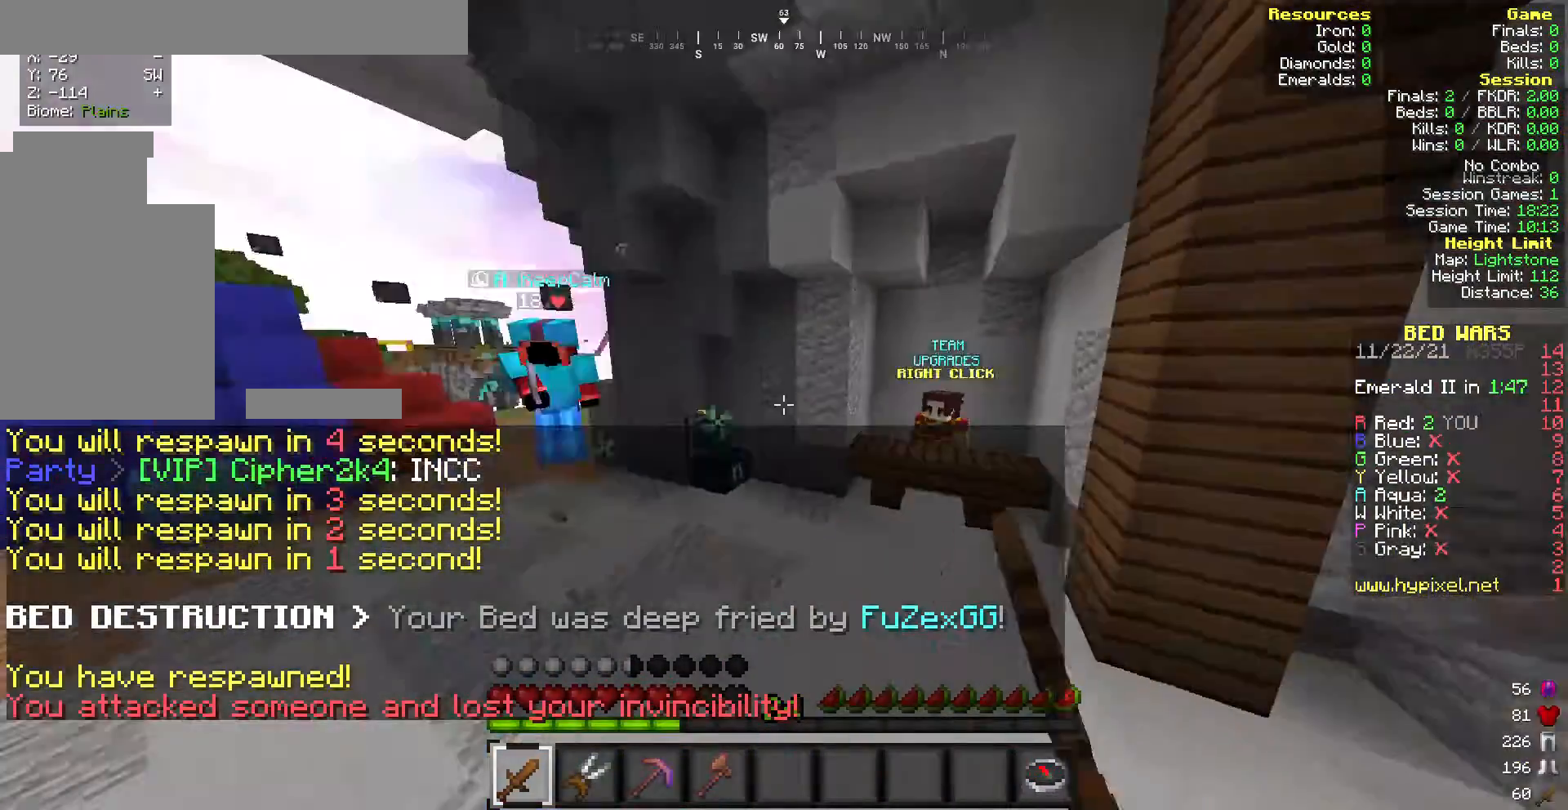
{"keys": ["w"], "mouse": [], "events": [[86, "mouse_left", "down"], [343, "mouse_left", "up"]]}
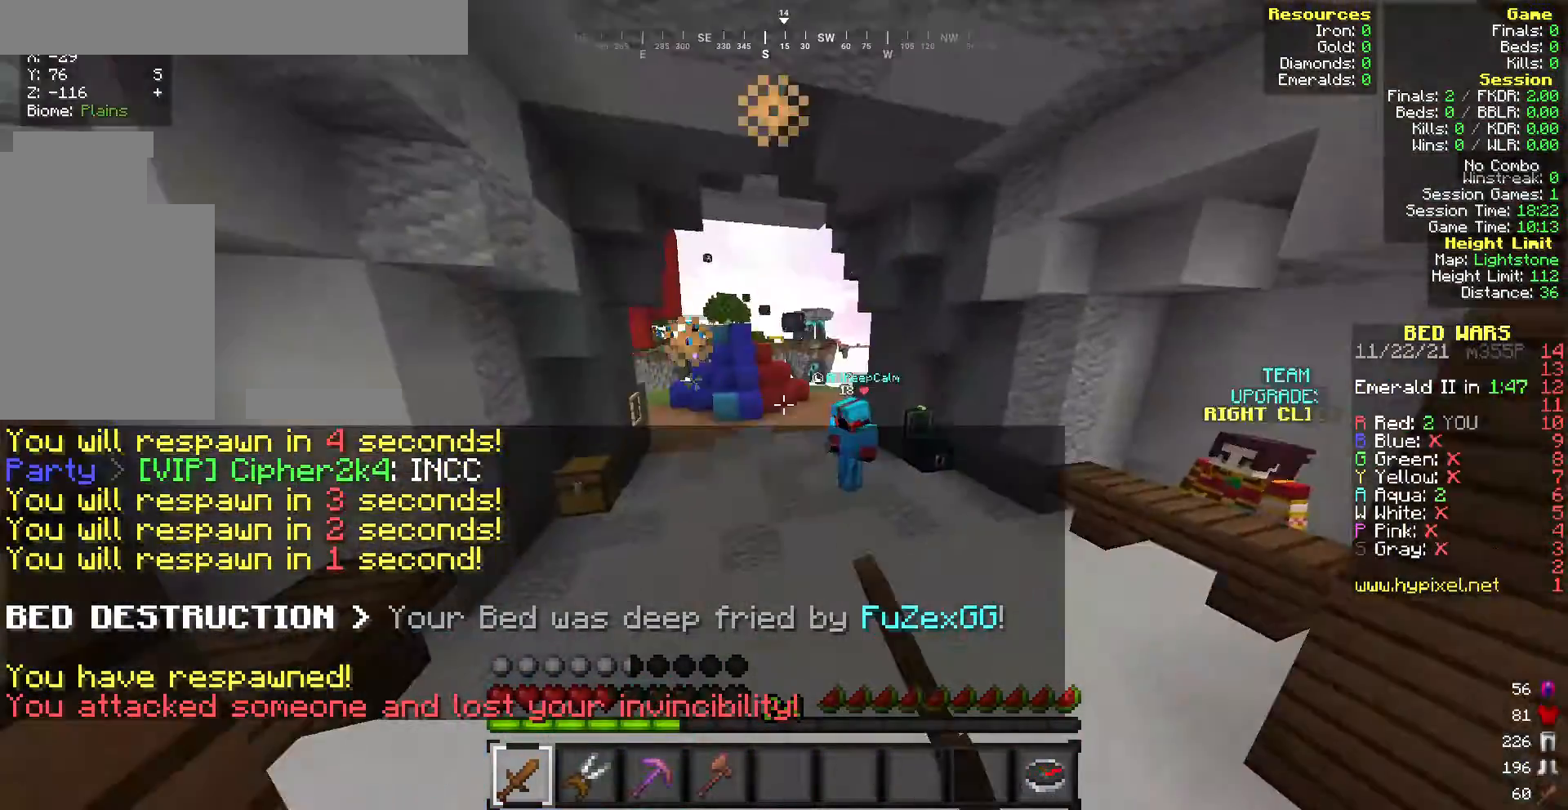
{"keys": ["w"], "mouse": [], "events": [[42, "mouse_left", "down"], [85, "s", "down"], [85, "w", "up"], [214, "w", "down"], [342, "mouse_left", "up"], [342, "s", "up"], [385, "s", "down"], [385, "w", "up"], [471, "mouse_left", "down"], [471, "s", "up"], [471, "w", "down"], [514, "mouse_left", "up"]]}
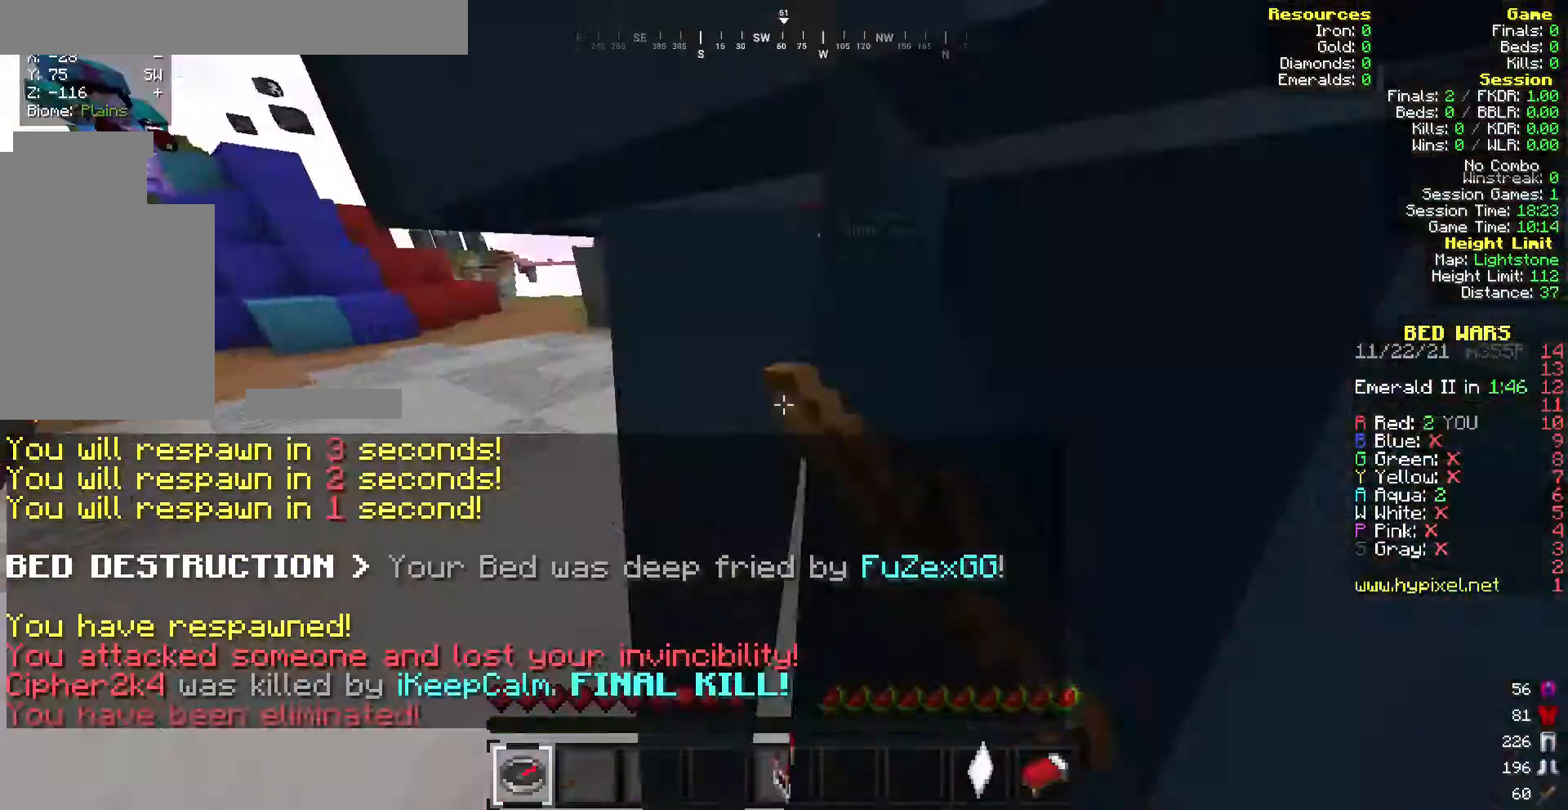
{"keys": [], "mouse": [], "events": [[86, "s", "down"], [86, "w", "up"], [128, "mouse_left", "down"], [171, "mouse_left", "up"], [171, "w", "down"], [214, "s", "up"], [257, "mouse_left", "down"], [300, "s", "down"], [300, "w", "up"], [343, "mouse_left", "up"], [386, "s", "up"]]}
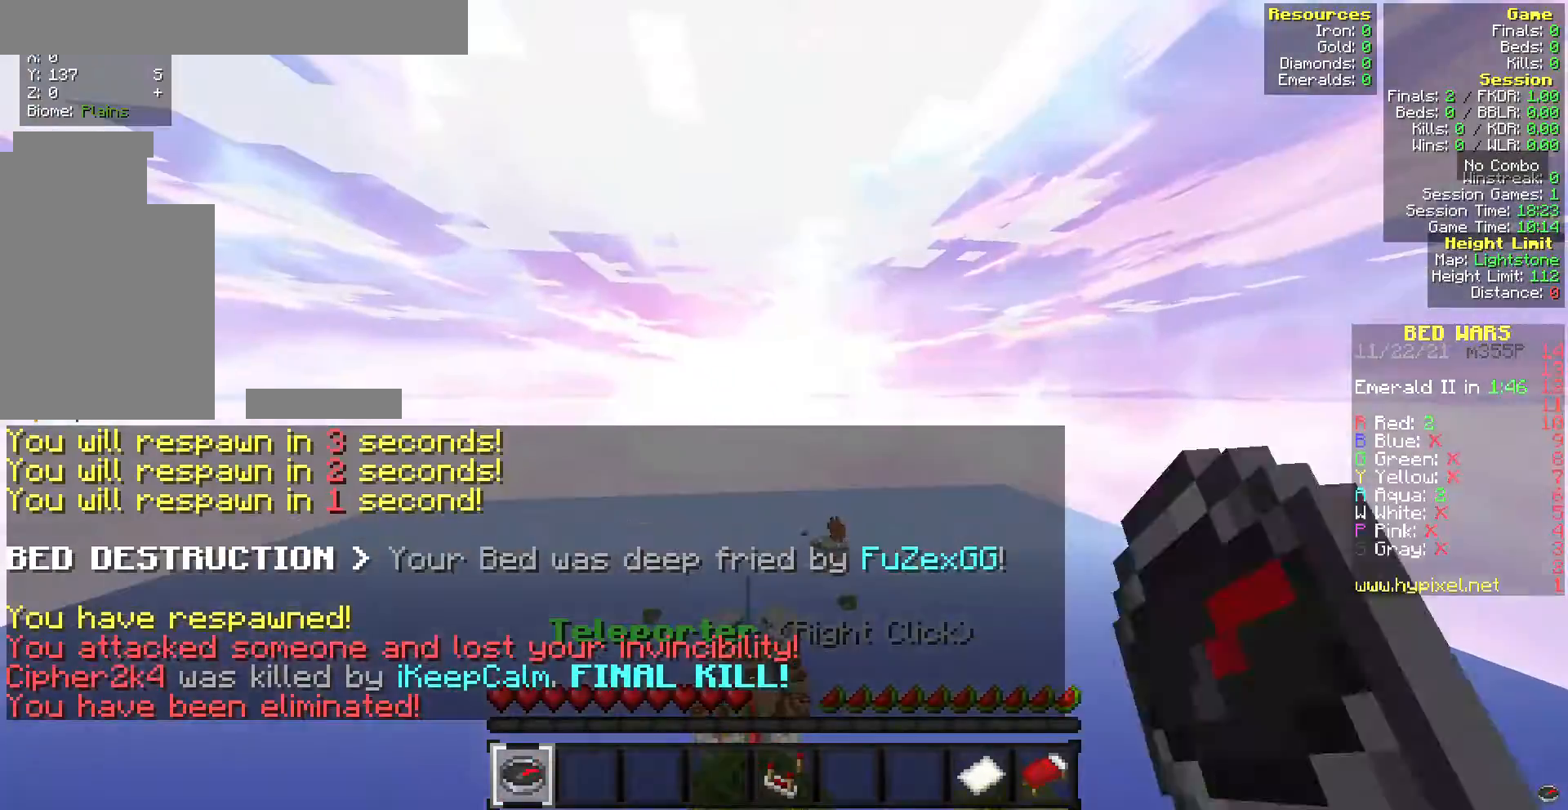
{"keys": [], "mouse": [], "events": []}